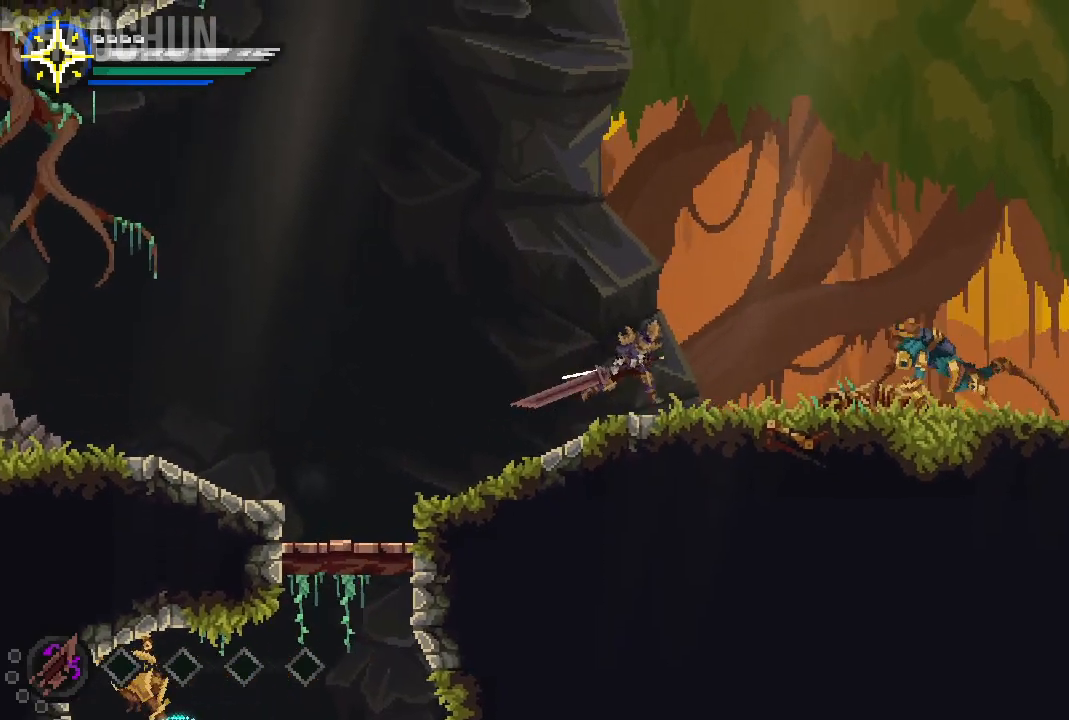
Gameplay with a controller (Xbox layout); each line is a JSON object with the inputs held at the frame after it. "events" lists button and stick changes between this image and that frame as [ms after this image, input, new state], when the widget could be followed in between. Not read: L3 R3.
{"buttons": ["X"], "left_stick": "right", "right_stick": "center", "events": [[117, "X", "down"], [267, "X", "up"], [350, "X", "down"]]}
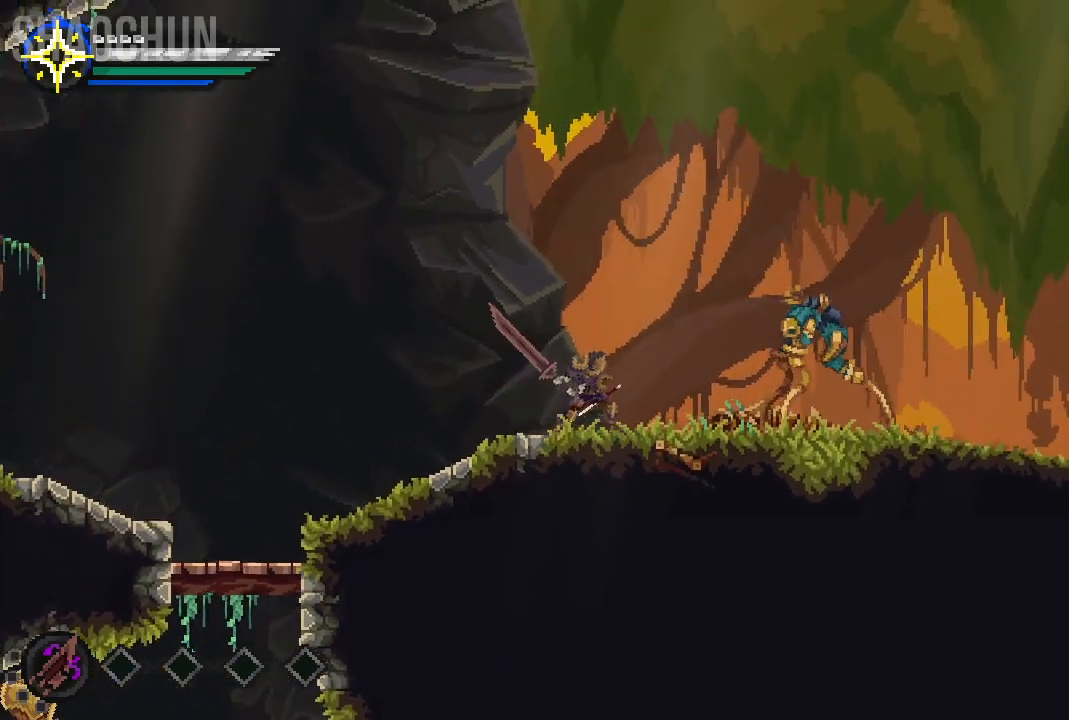
{"buttons": ["X"], "left_stick": "right", "right_stick": "center", "events": [[17, "X", "up"], [183, "X", "down"], [300, "X", "up"], [400, "X", "down"]]}
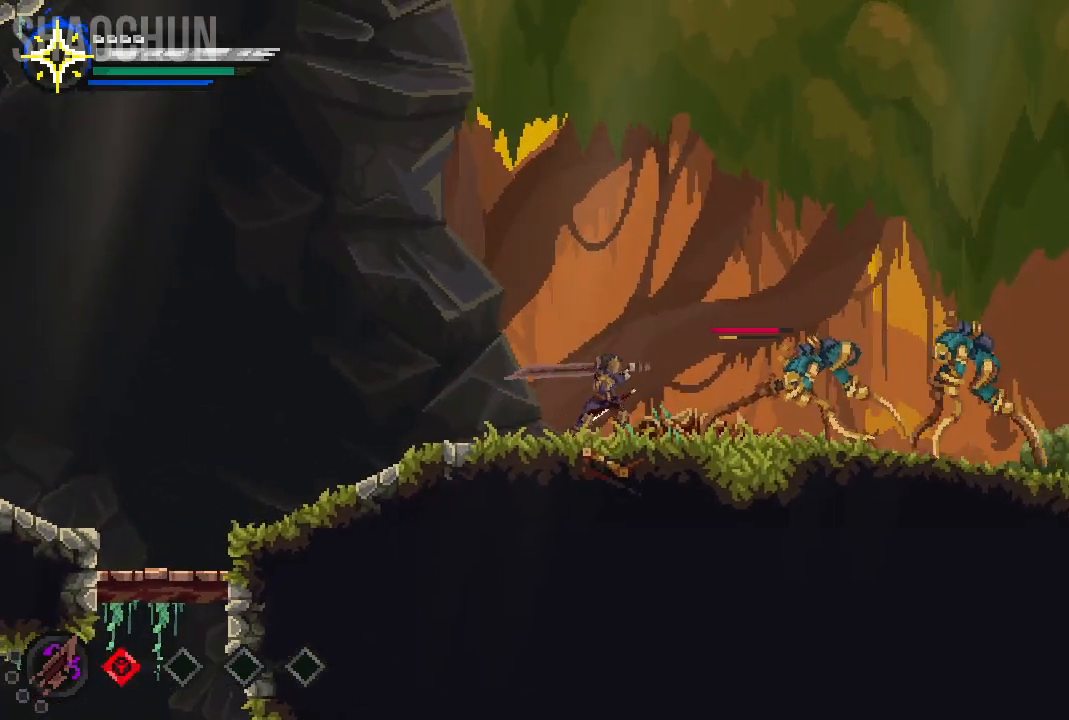
{"buttons": [], "left_stick": "right", "right_stick": "center", "events": [[50, "X", "up"], [150, "X", "down"], [283, "X", "up"]]}
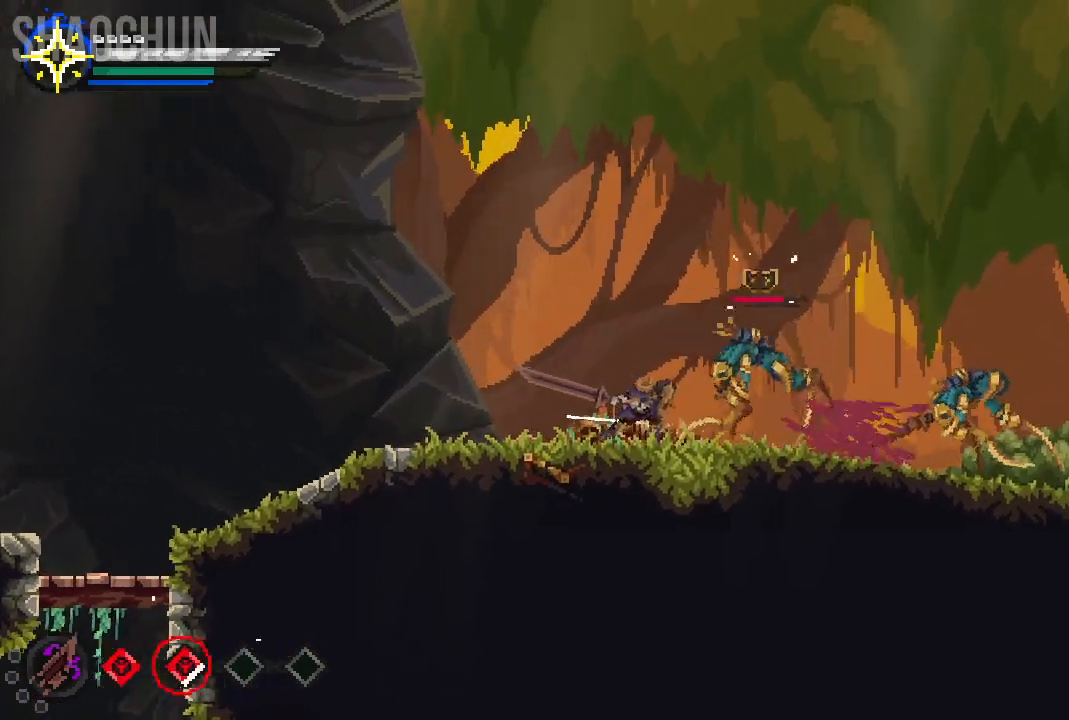
{"buttons": ["B"], "left_stick": "right", "right_stick": "center", "events": [[117, "B", "down"], [250, "B", "up"], [317, "B", "down"], [450, "B", "up"], [500, "B", "down"]]}
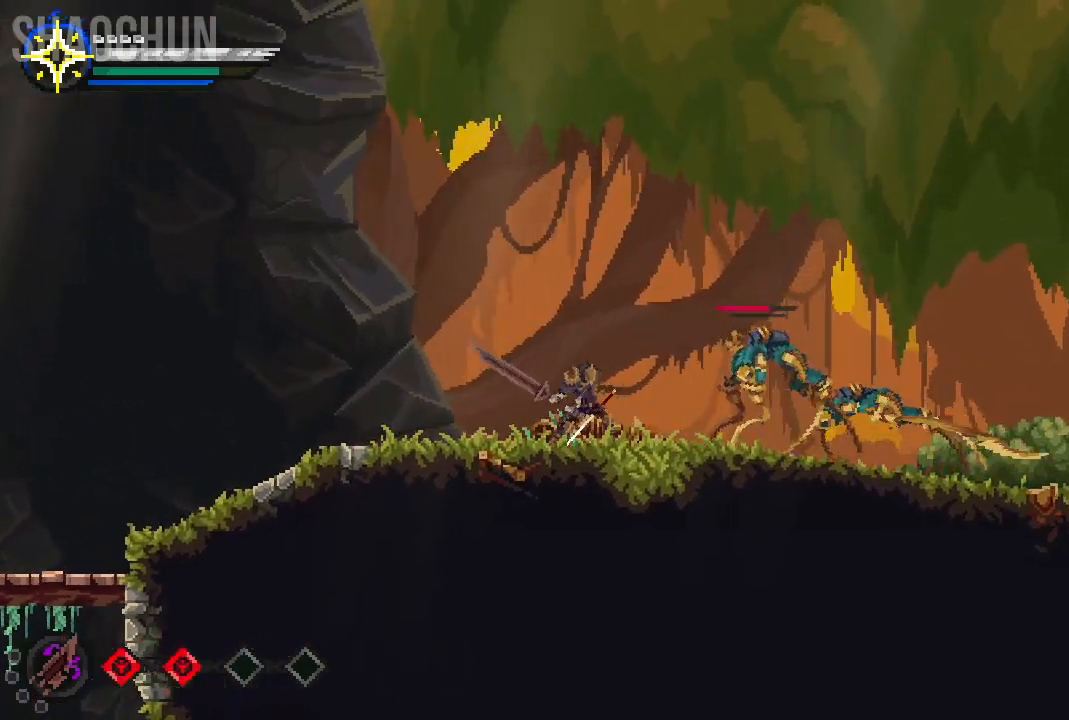
{"buttons": ["B"], "left_stick": "right", "right_stick": "center", "events": [[117, "B", "up"], [183, "B", "down"], [300, "B", "up"], [367, "B", "down"]]}
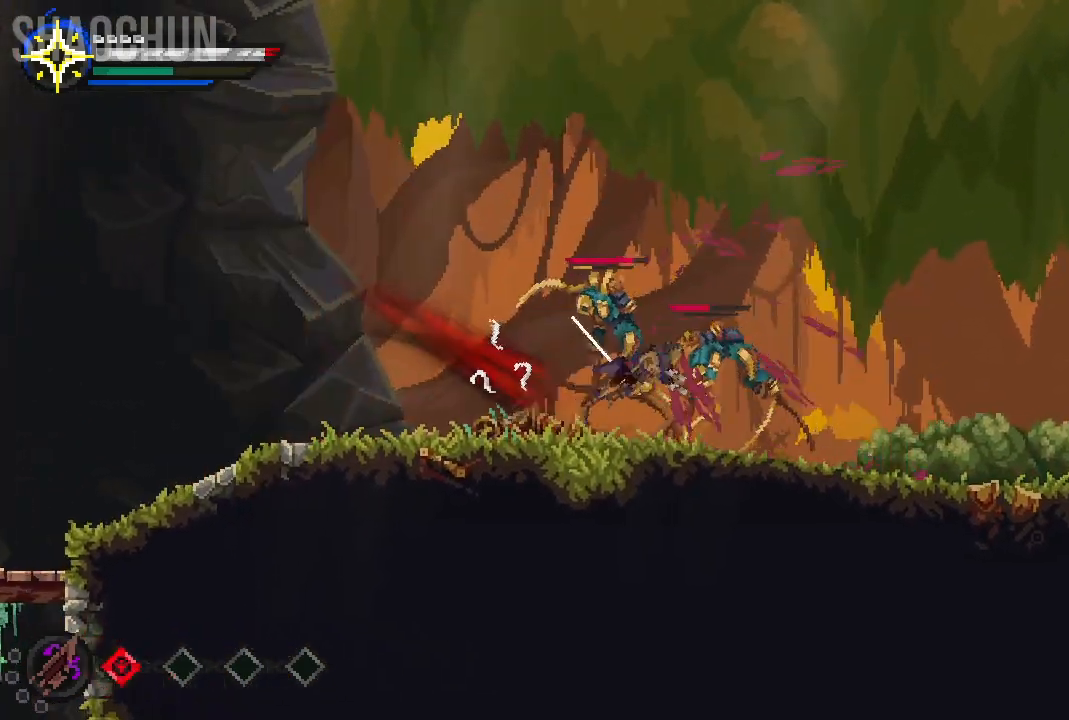
{"buttons": [], "left_stick": "left", "right_stick": "center", "events": [[17, "B", "up"], [350, "left_stick", "center"], [417, "left_stick", "left"]]}
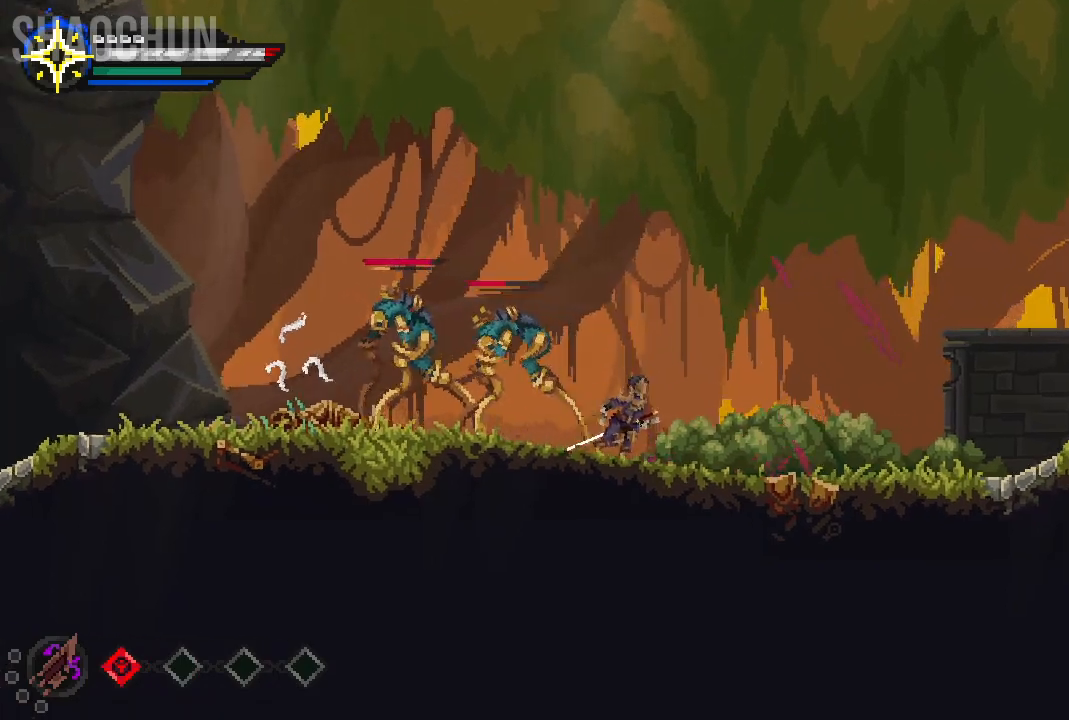
{"buttons": [], "left_stick": "left", "right_stick": "center", "events": [[17, "X", "down"], [150, "X", "up"], [250, "X", "down"], [400, "X", "up"]]}
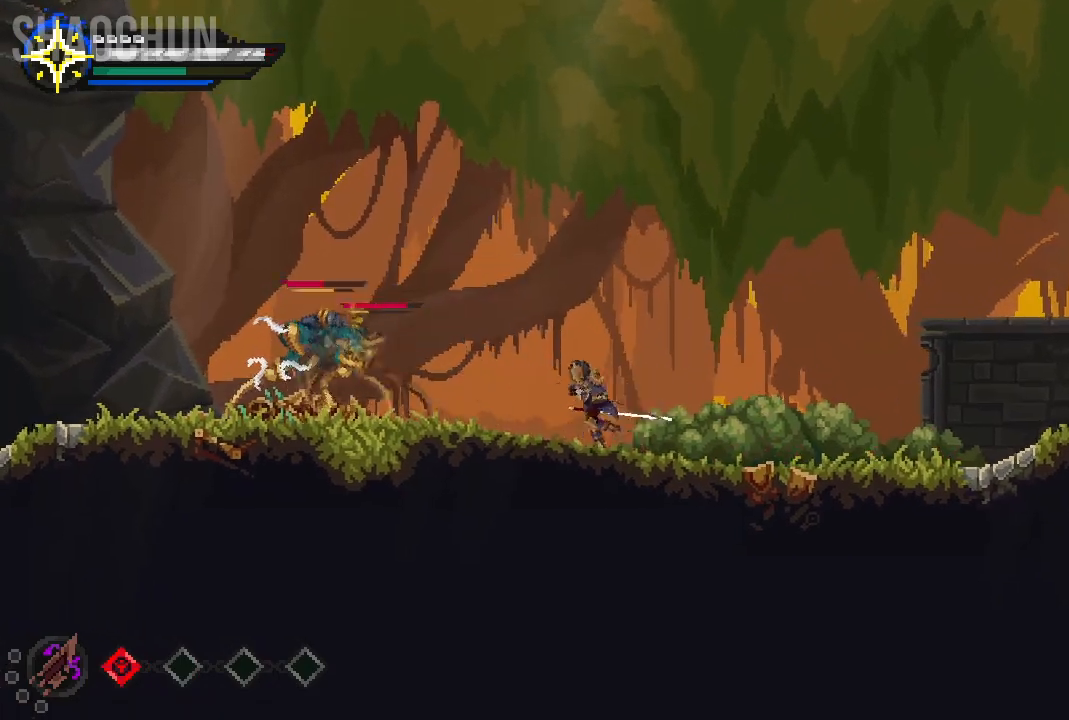
{"buttons": [], "left_stick": "left", "right_stick": "center", "events": [[33, "X", "down"], [167, "X", "up"]]}
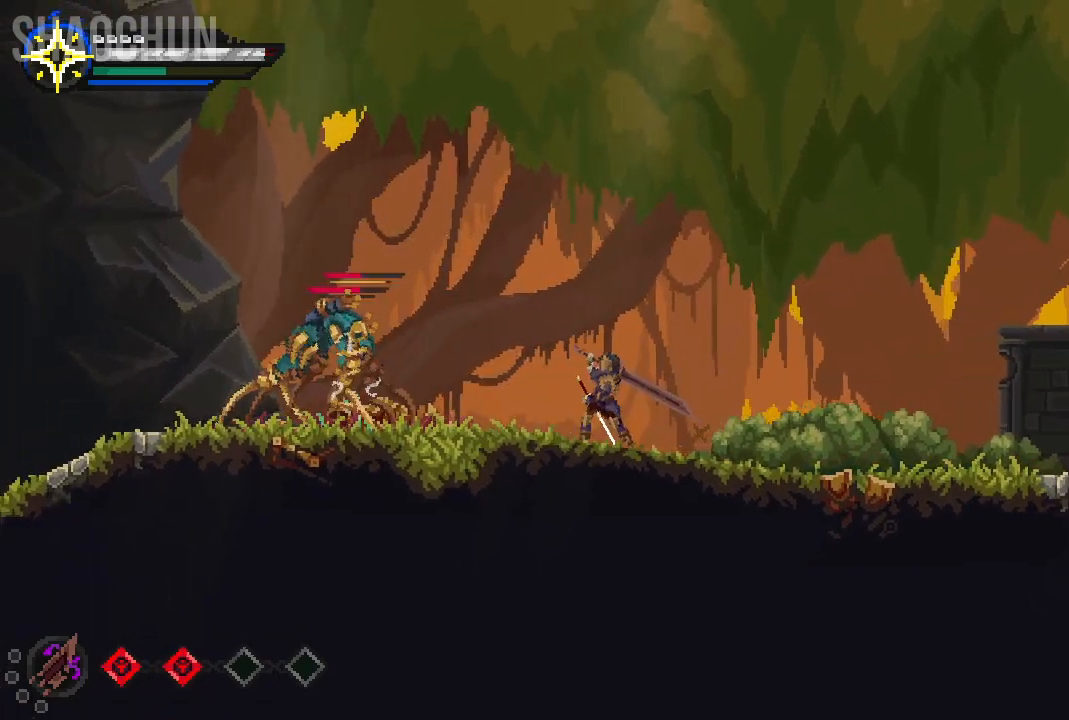
{"buttons": [], "left_stick": "left", "right_stick": "center", "events": [[83, "X", "down"], [217, "X", "up"], [333, "X", "down"], [467, "X", "up"]]}
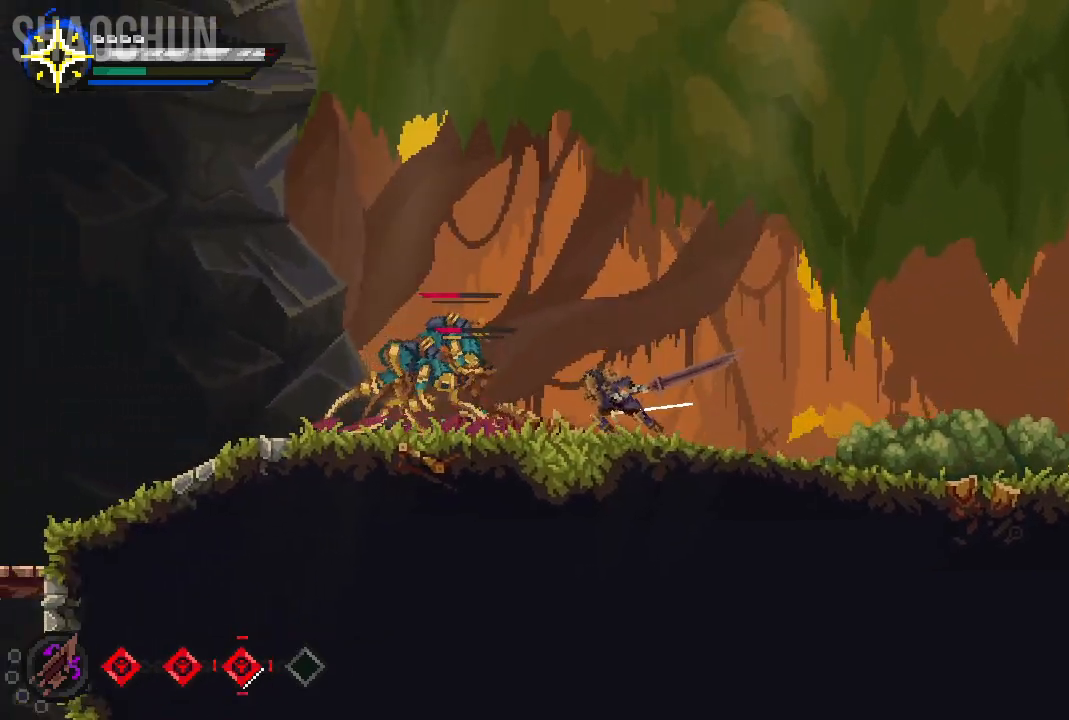
{"buttons": [], "left_stick": "left", "right_stick": "center", "events": [[83, "X", "down"], [200, "X", "up"], [300, "X", "down"], [433, "X", "up"]]}
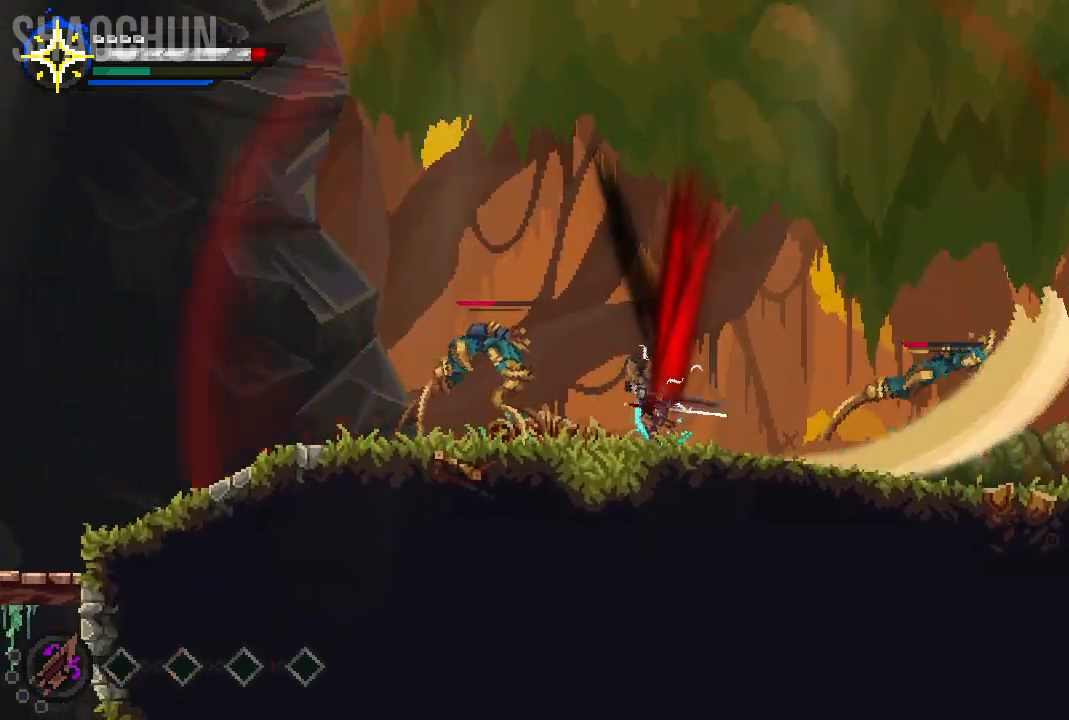
{"buttons": [], "left_stick": "left", "right_stick": "center", "events": [[33, "X", "down"], [167, "X", "up"], [300, "X", "down"], [450, "X", "up"]]}
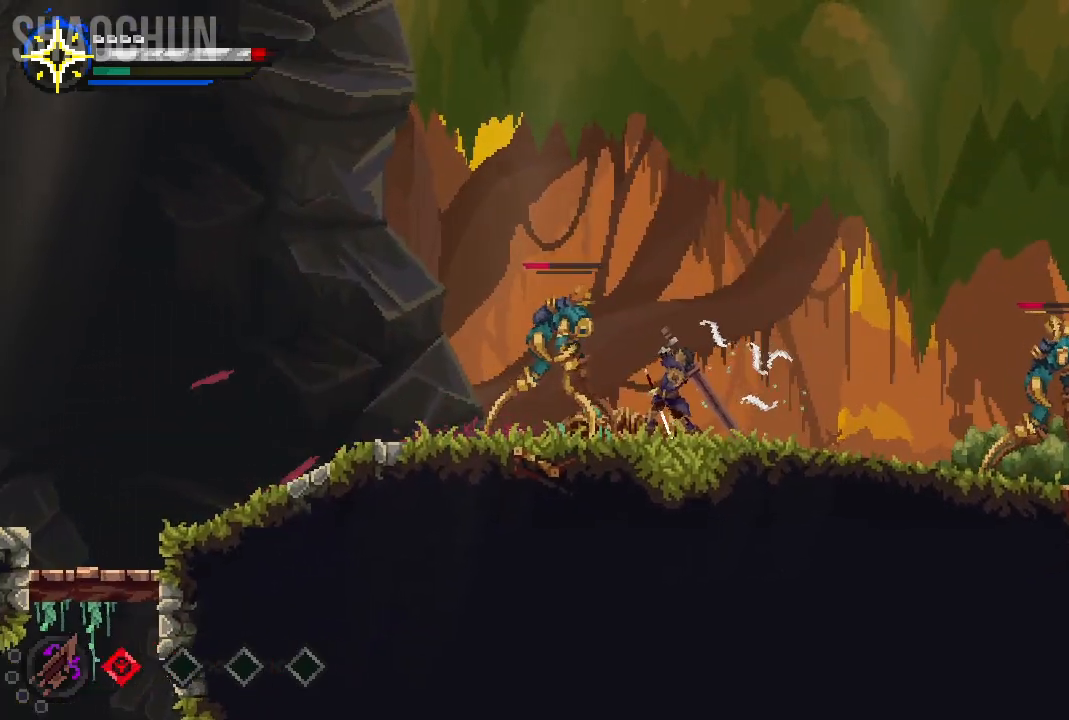
{"buttons": [], "left_stick": "left", "right_stick": "center", "events": [[50, "X", "down"], [200, "X", "up"], [283, "X", "down"], [433, "X", "up"]]}
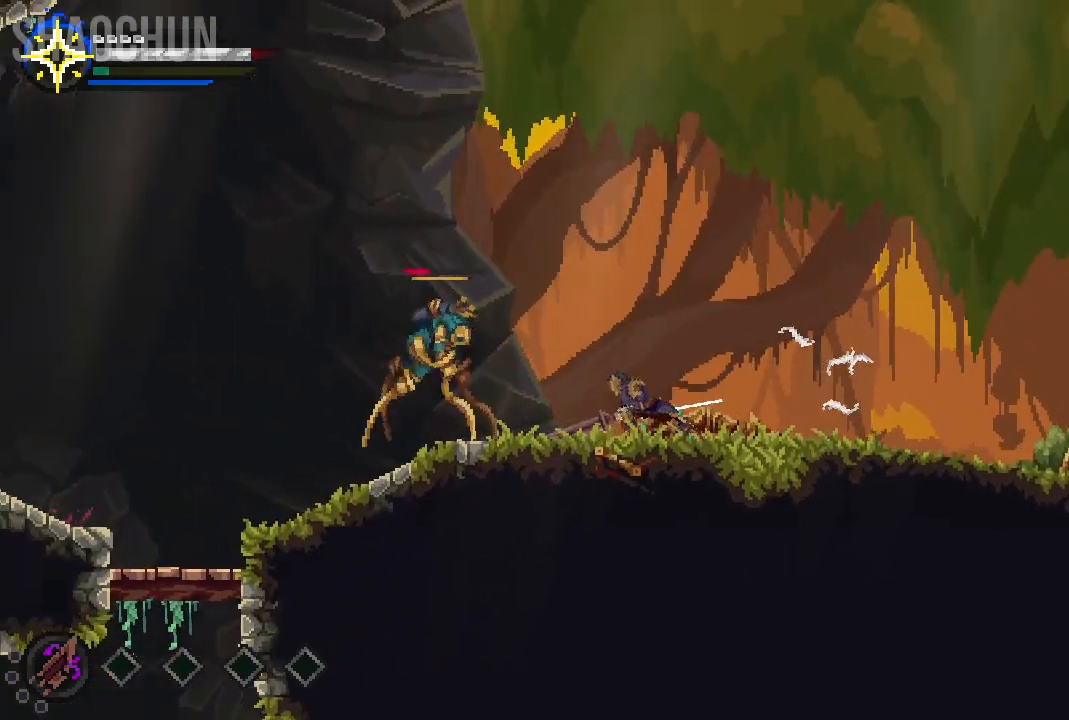
{"buttons": [], "left_stick": "left", "right_stick": "center", "events": [[17, "X", "down"], [167, "X", "up"], [300, "X", "down"], [450, "X", "up"]]}
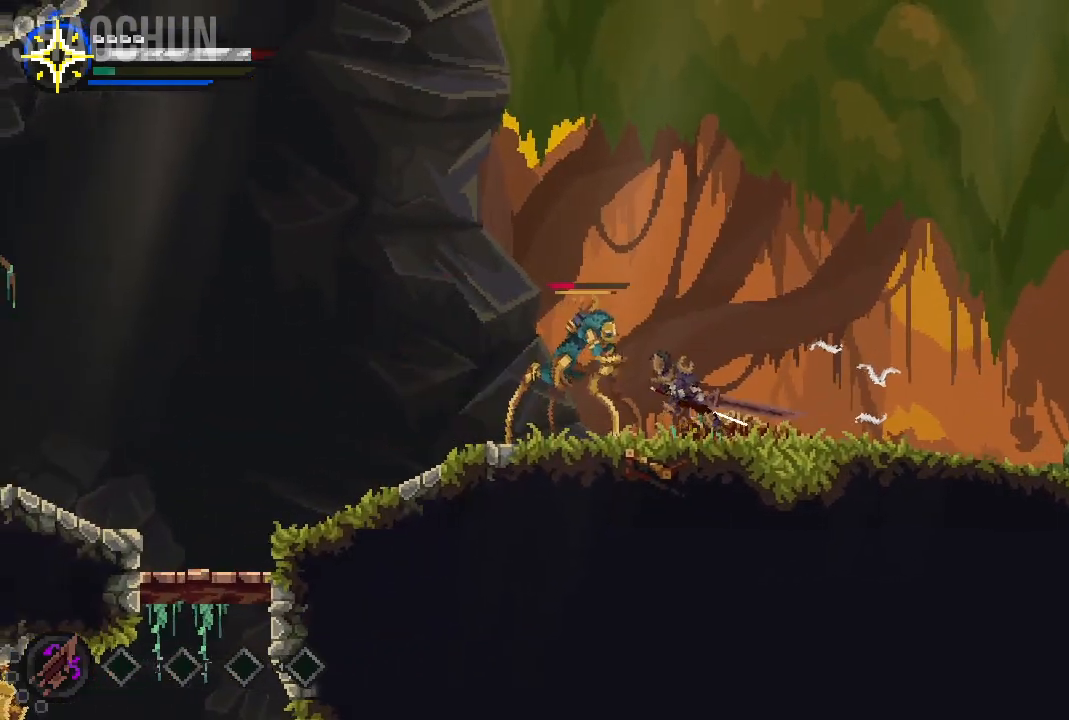
{"buttons": [], "left_stick": "left", "right_stick": "center", "events": [[33, "X", "down"], [233, "X", "up"]]}
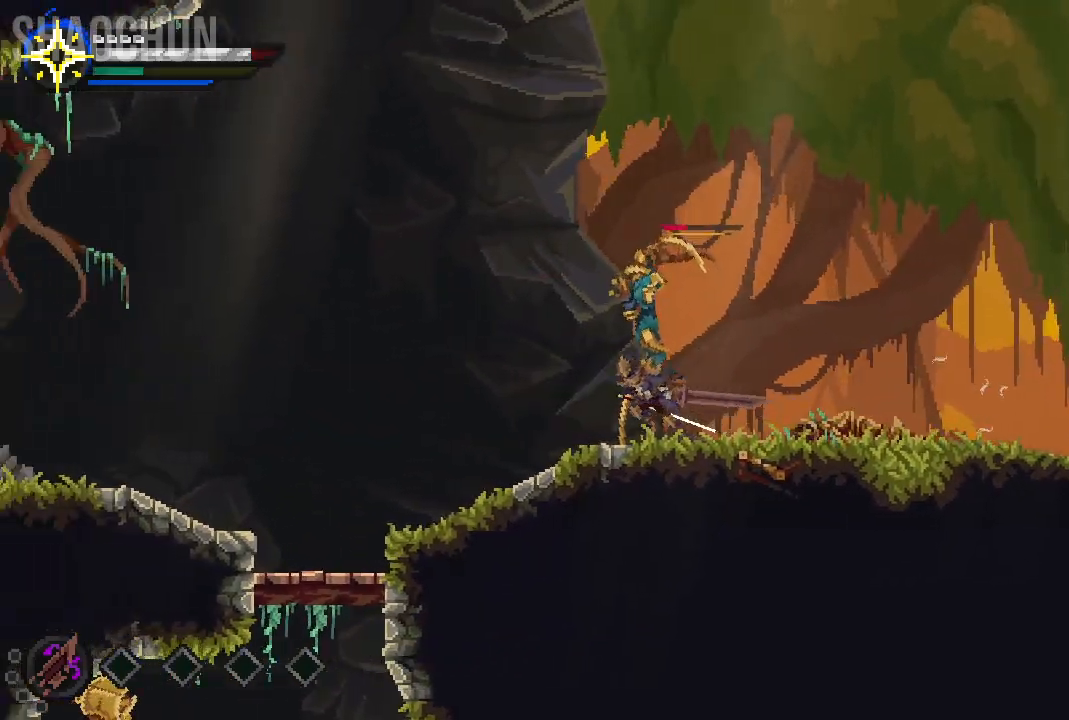
{"buttons": [], "left_stick": "center", "right_stick": "center", "events": [[33, "B", "down"], [217, "B", "up"], [333, "left_stick", "center"]]}
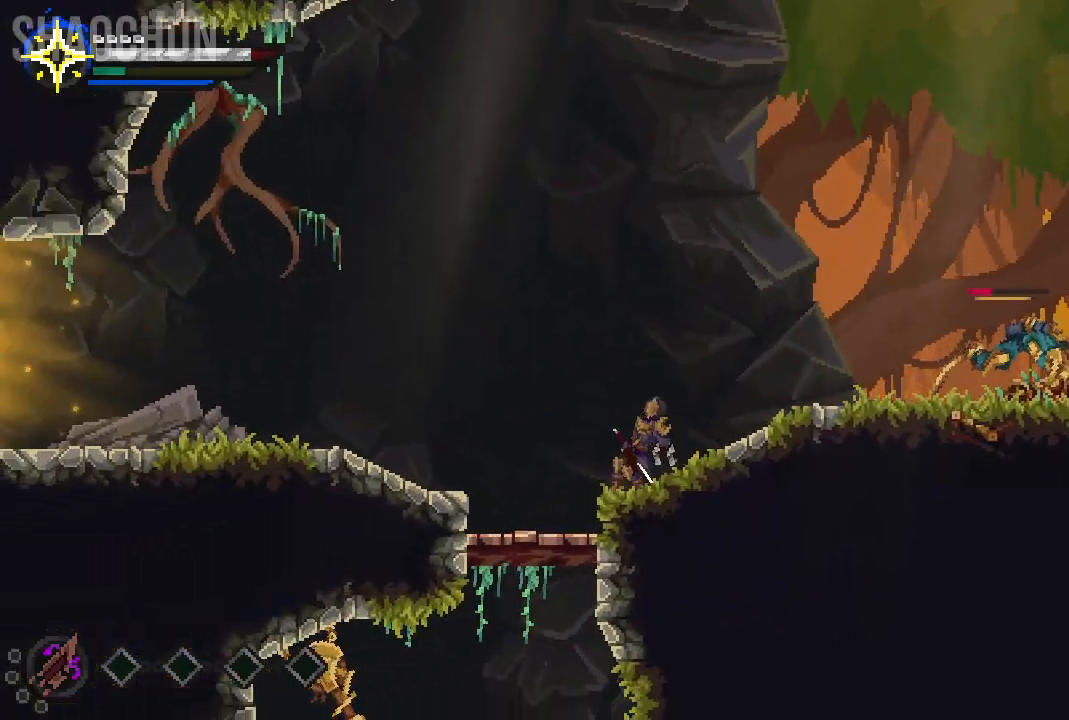
{"buttons": [], "left_stick": "center", "right_stick": "center", "events": [[150, "left_stick", "right"], [483, "left_stick", "center"]]}
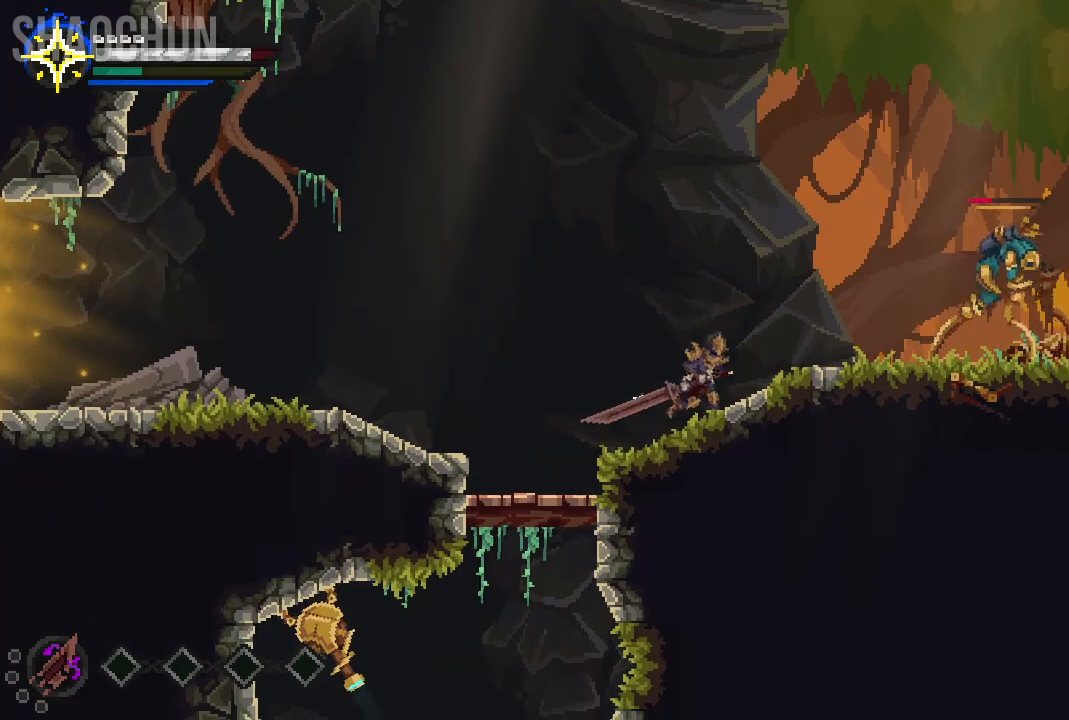
{"buttons": [], "left_stick": "right", "right_stick": "center", "events": [[383, "left_stick", "right"]]}
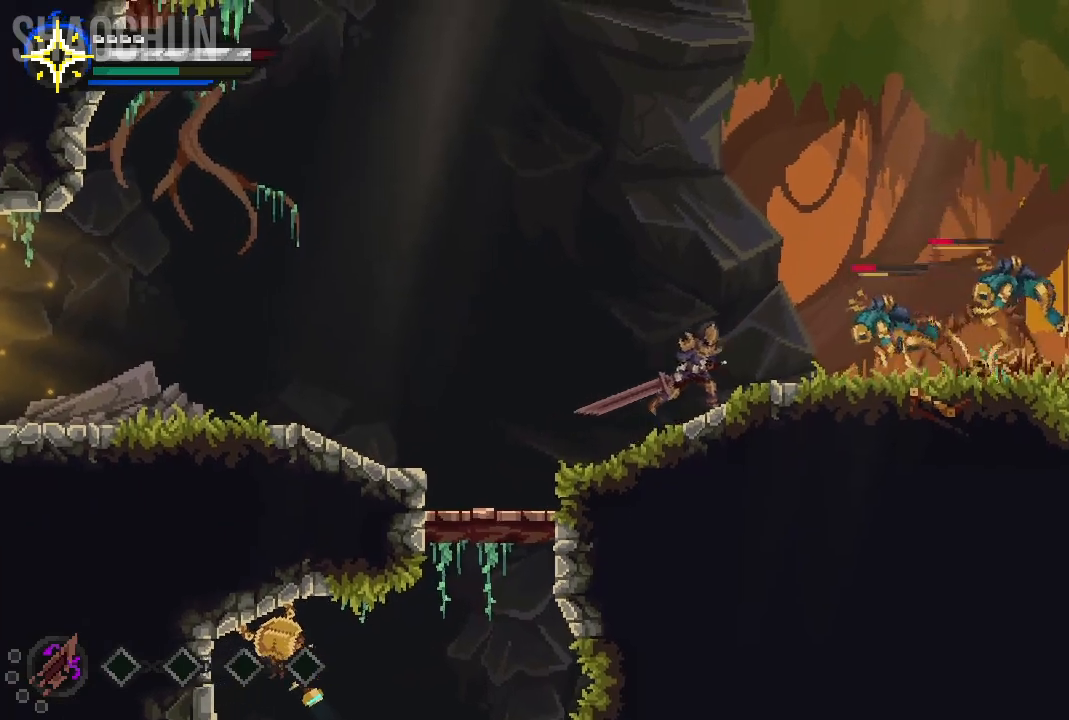
{"buttons": [], "left_stick": "right", "right_stick": "center", "events": [[233, "X", "down"], [333, "X", "up"]]}
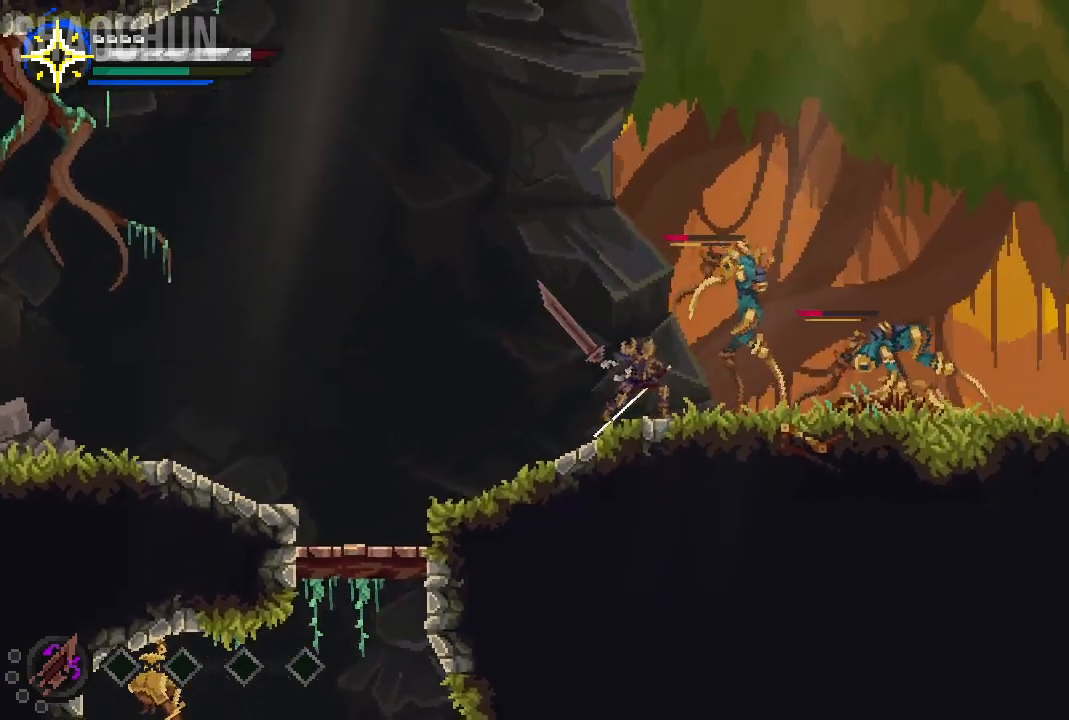
{"buttons": [], "left_stick": "right", "right_stick": "center", "events": [[350, "B", "down"], [483, "B", "up"]]}
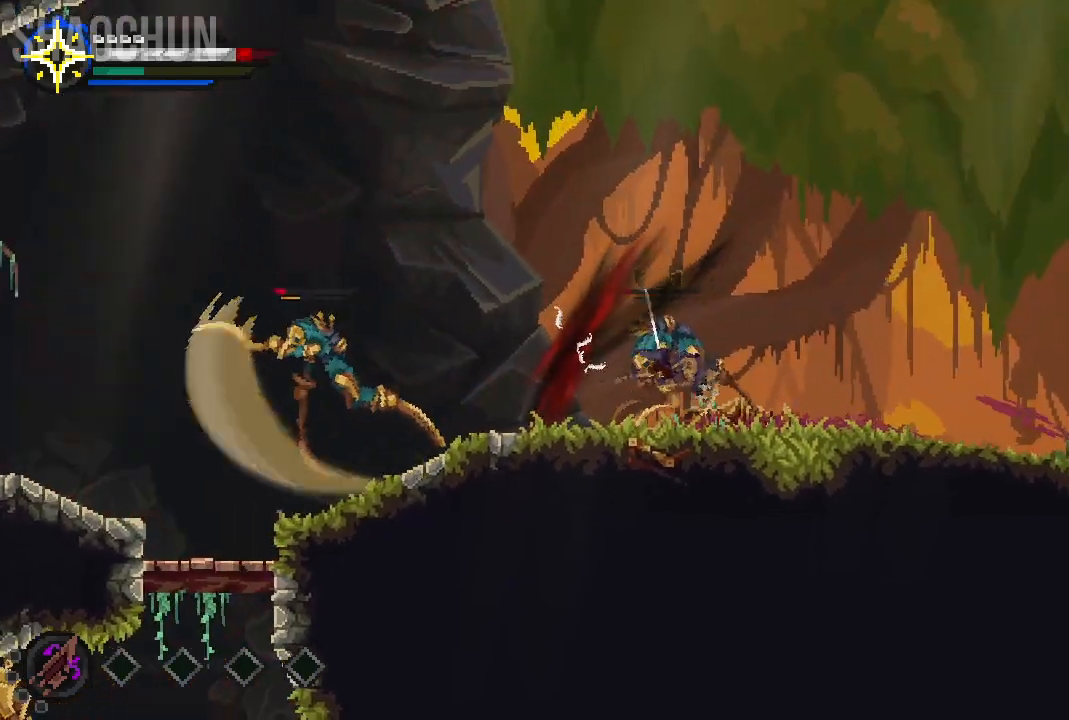
{"buttons": [], "left_stick": "left", "right_stick": "center", "events": [[267, "left_stick", "left"]]}
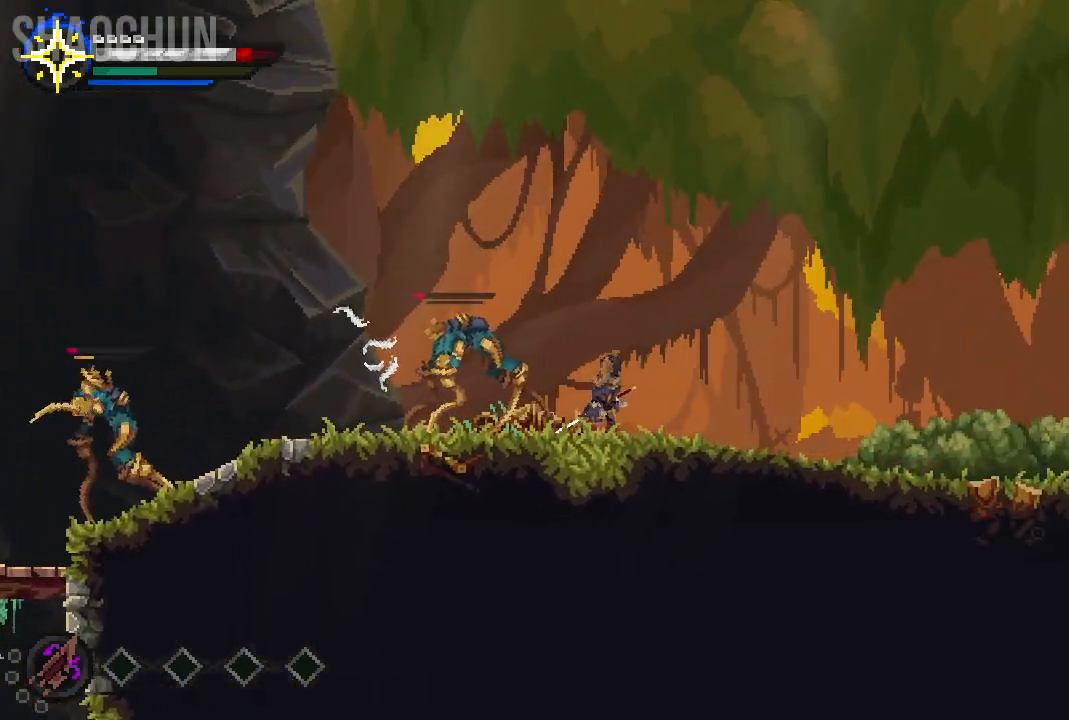
{"buttons": [], "left_stick": "left", "right_stick": "center", "events": [[150, "X", "down"], [317, "X", "up"]]}
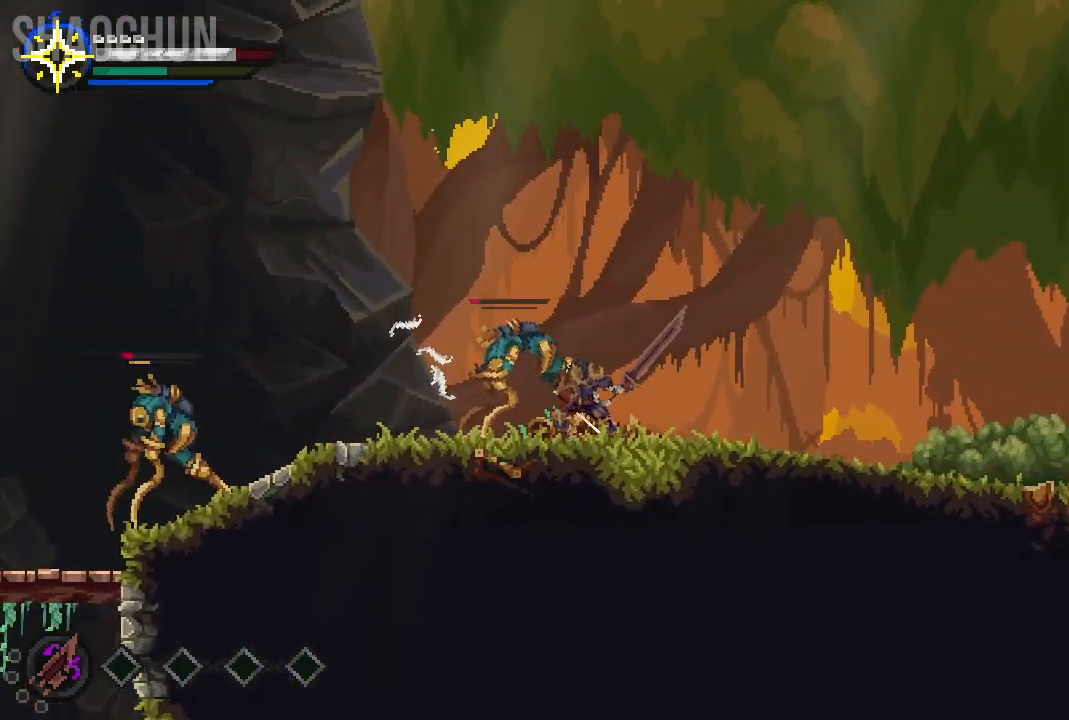
{"buttons": [], "left_stick": "center", "right_stick": "center", "events": [[250, "left_stick", "center"]]}
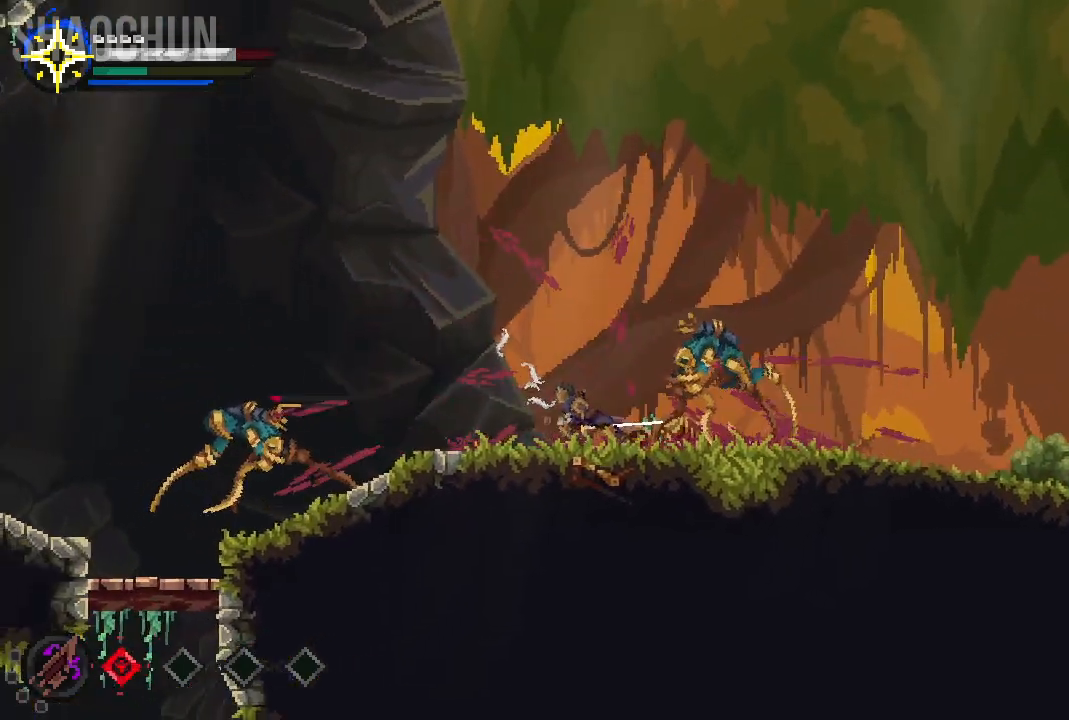
{"buttons": ["B"], "left_stick": "left", "right_stick": "center", "events": [[17, "left_stick", "left"], [433, "B", "down"]]}
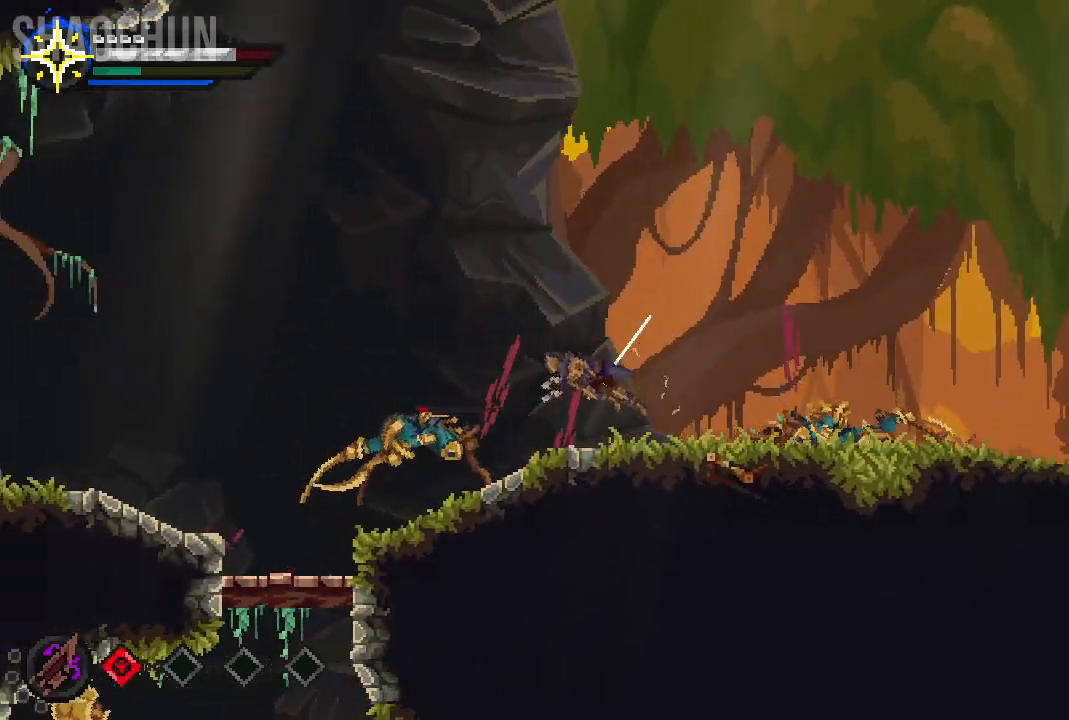
{"buttons": [], "left_stick": "right", "right_stick": "center", "events": [[117, "B", "up"], [317, "left_stick", "center"], [367, "left_stick", "right"]]}
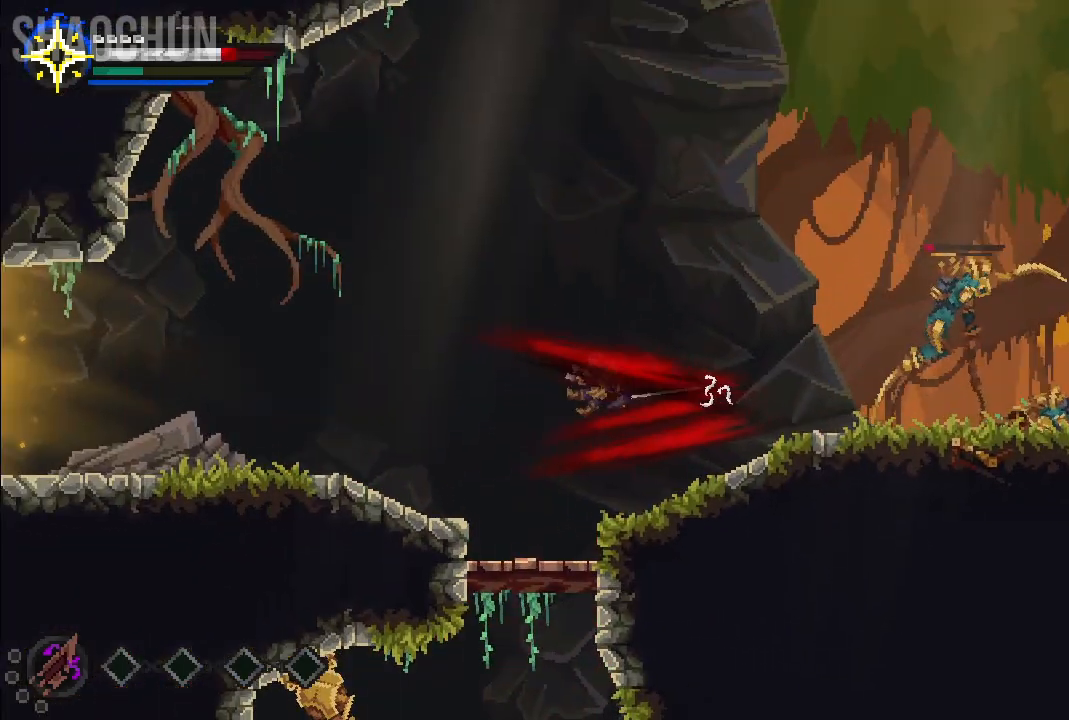
{"buttons": [], "left_stick": "right", "right_stick": "center", "events": [[233, "X", "down"], [383, "X", "up"]]}
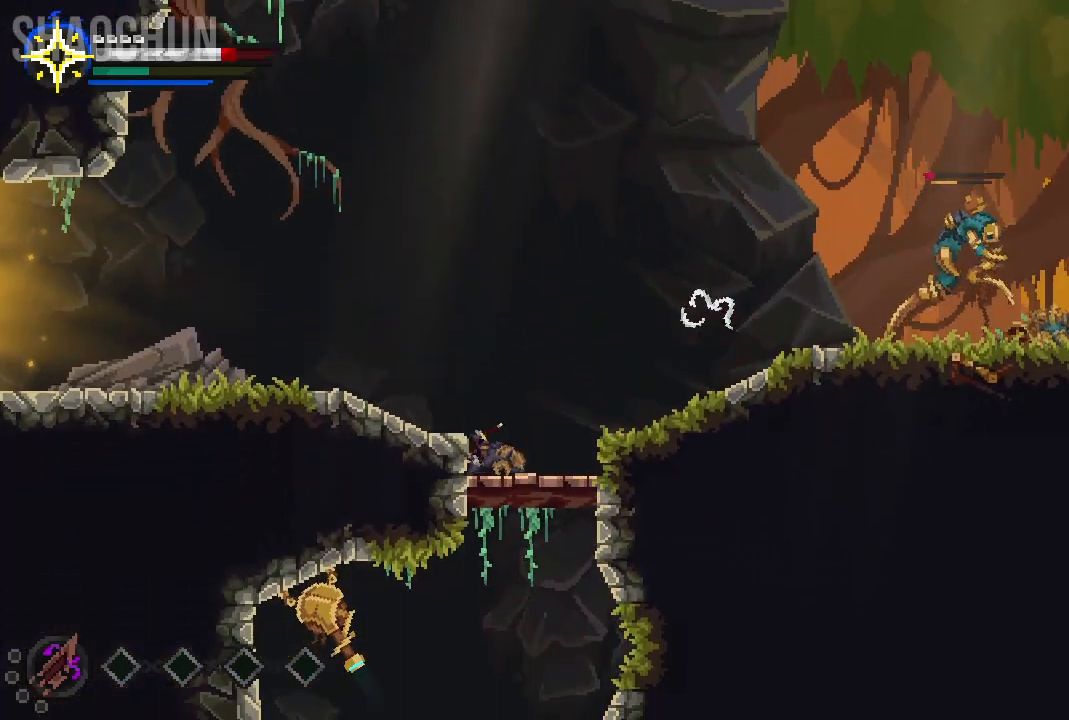
{"buttons": [], "left_stick": "right", "right_stick": "center", "events": [[67, "A", "down"], [267, "A", "up"], [350, "A", "down"], [500, "A", "up"]]}
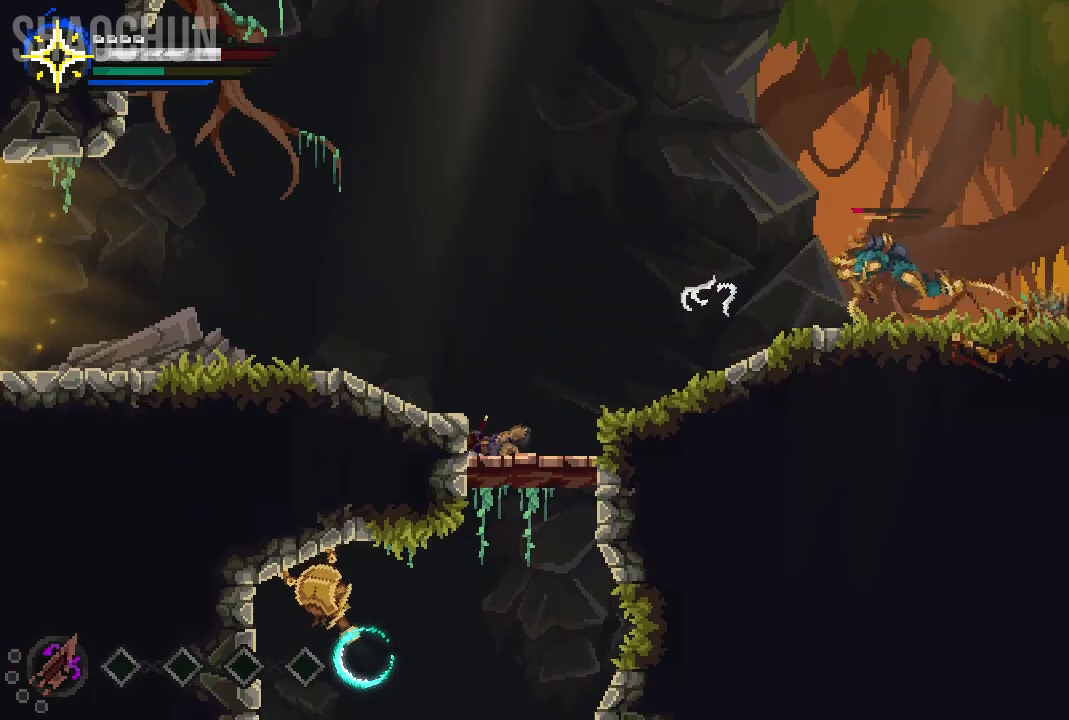
{"buttons": [], "left_stick": "right", "right_stick": "center", "events": []}
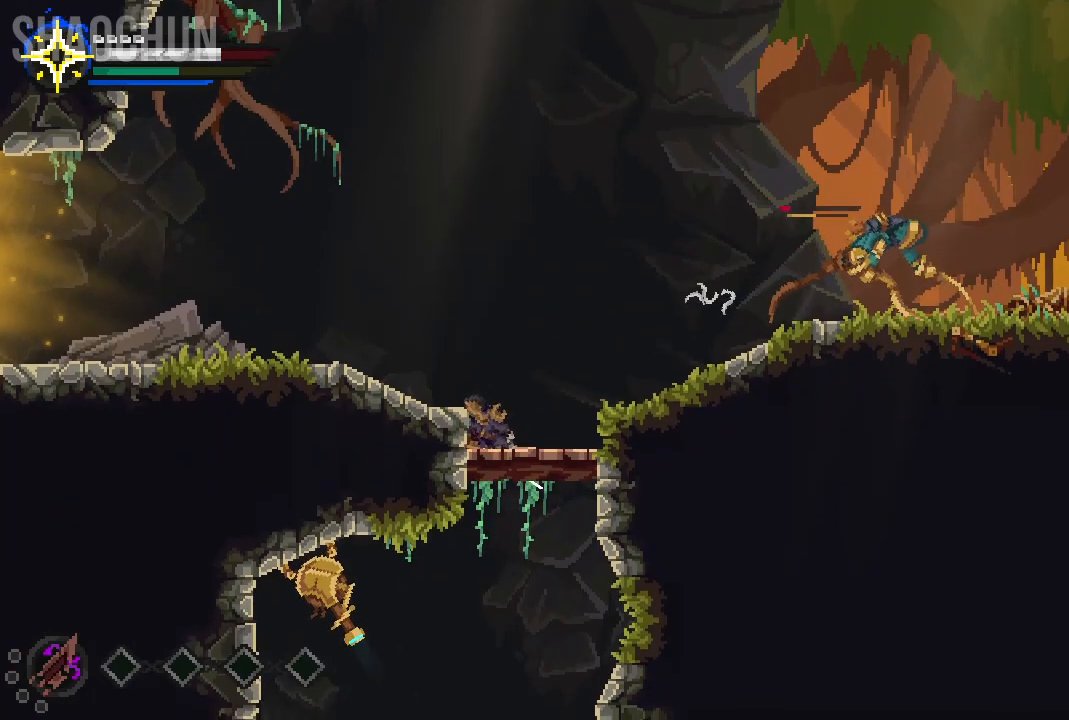
{"buttons": [], "left_stick": "left", "right_stick": "center", "events": [[50, "left_stick", "center"], [117, "left_stick", "left"], [350, "A", "down"], [500, "A", "up"]]}
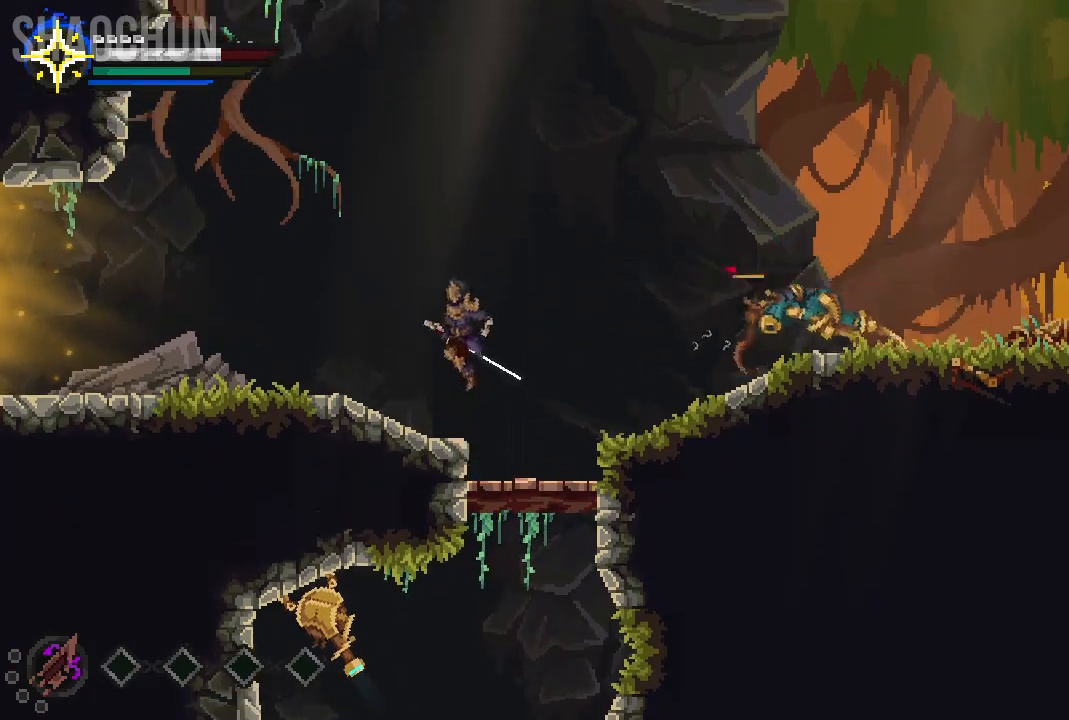
{"buttons": [], "left_stick": "right", "right_stick": "center", "events": [[417, "left_stick", "center"], [467, "left_stick", "right"]]}